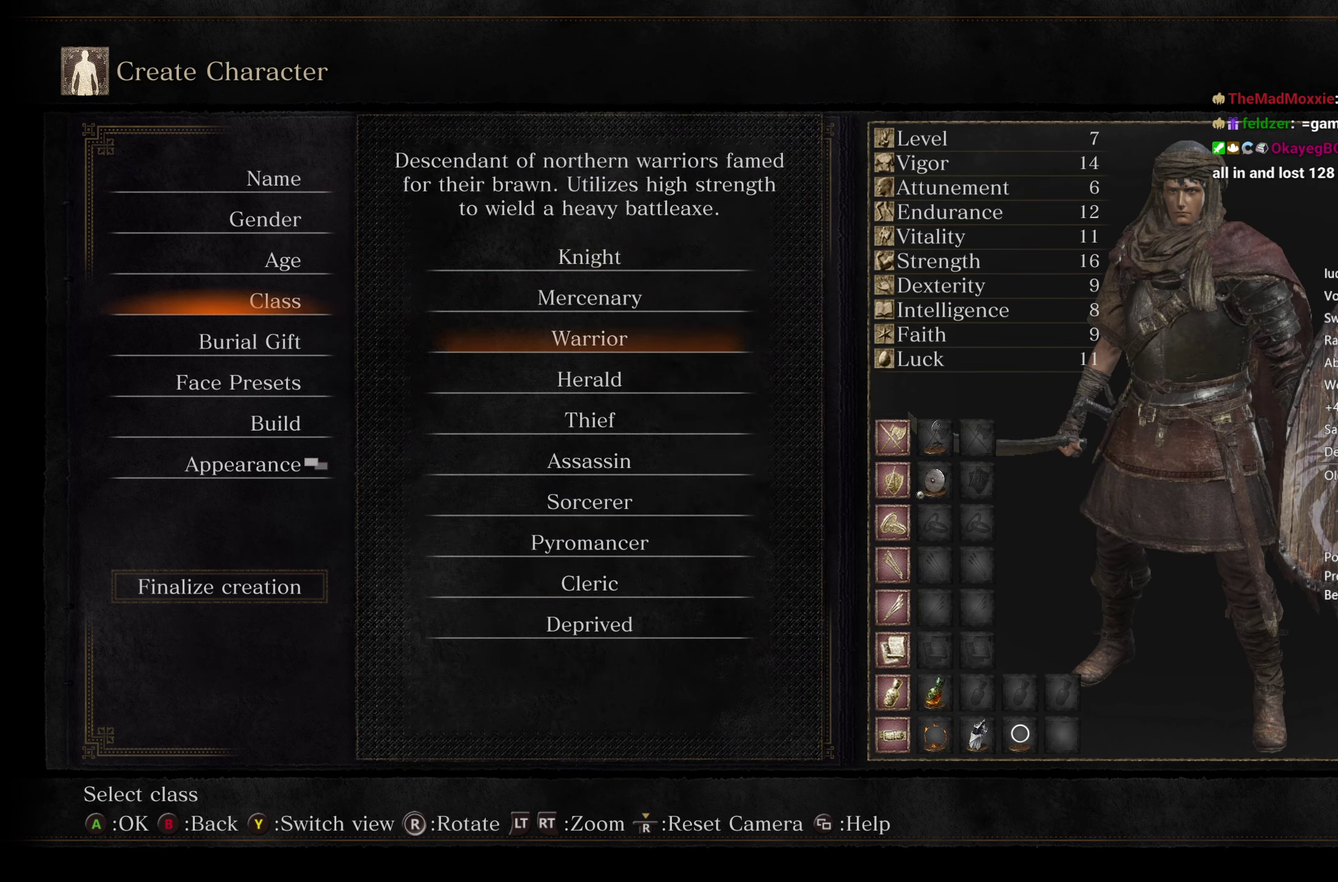
Gameplay with a controller (Xbox layout); each line is a JSON object with the inputs held at the frame after it. "events" lists button and stick changes between this image and that frame as [ms after this image, input, new state], when the widget could be followed in between. Not read: START.
{"buttons": ["DPAD_DOWN"], "left_stick": "center", "right_stick": "center"}
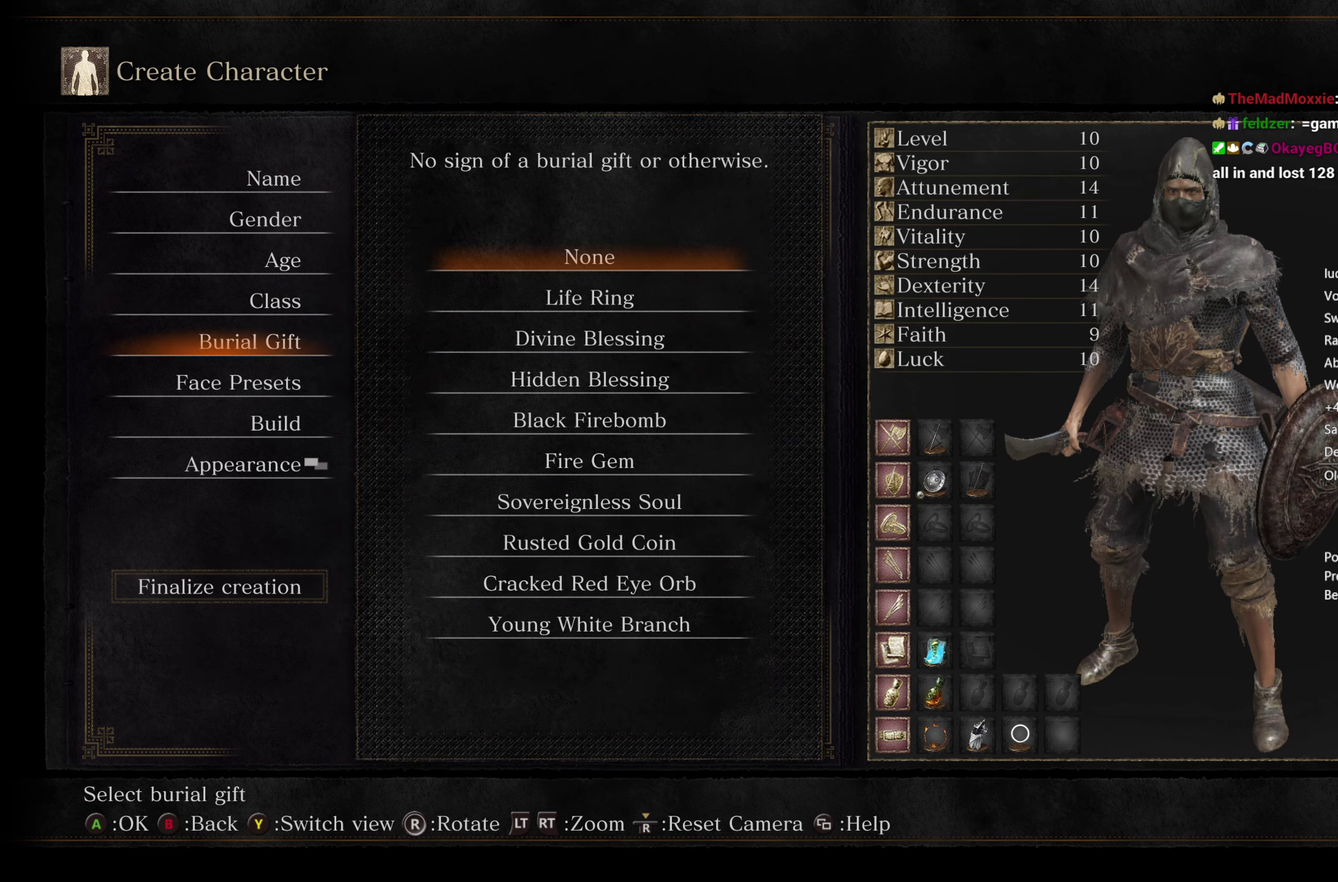
{"buttons": ["A"], "left_stick": "center", "right_stick": "center", "events": [[400, "DPAD_DOWN", "up"], [433, "A", "down"]]}
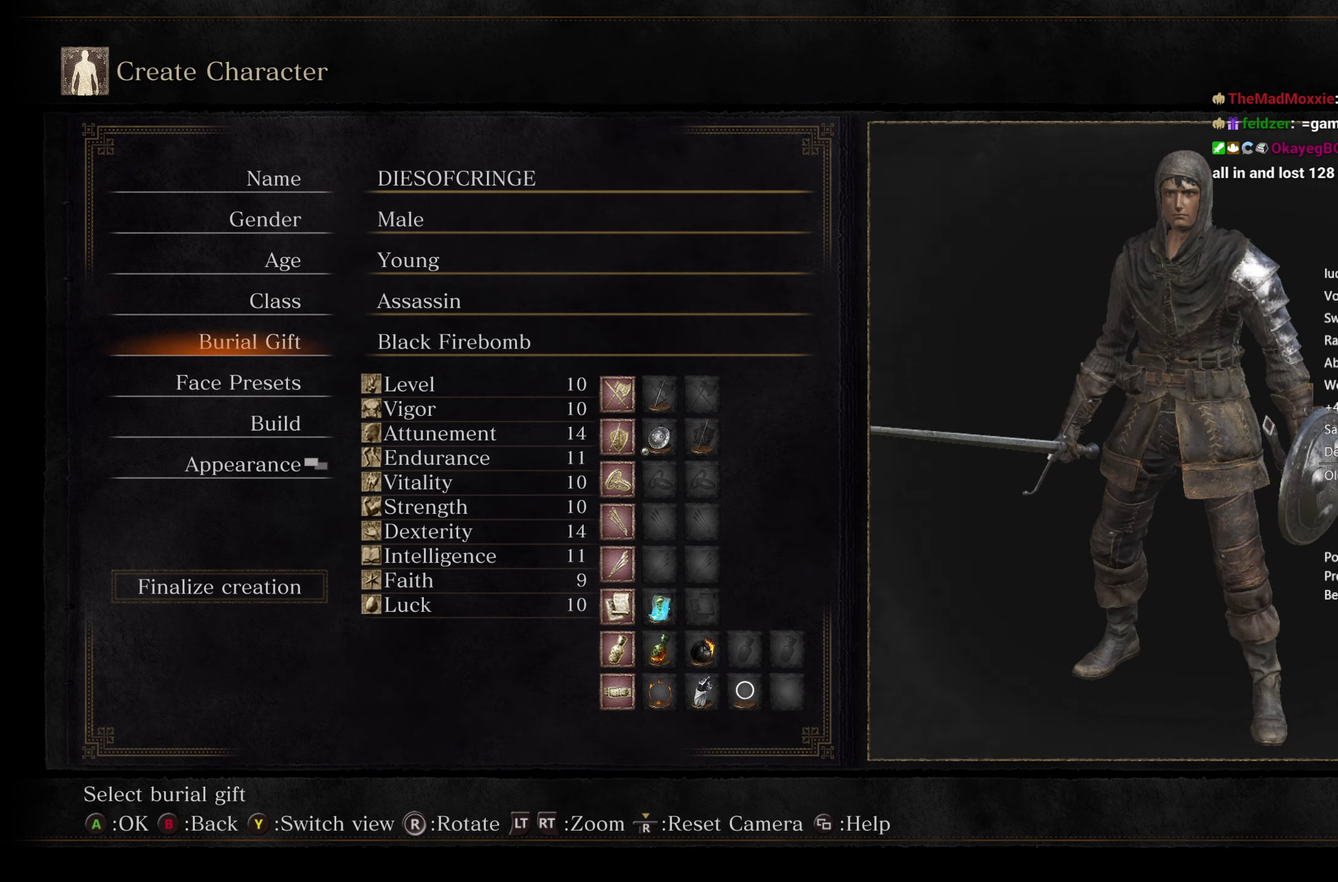
{"buttons": ["A"], "left_stick": "center", "right_stick": "center", "events": [[33, "A", "up"], [67, "DPAD_DOWN", "down"], [133, "DPAD_DOWN", "up"], [217, "DPAD_DOWN", "down"], [300, "DPAD_DOWN", "up"], [383, "DPAD_DOWN", "down"], [467, "A", "down"], [467, "DPAD_DOWN", "up"]]}
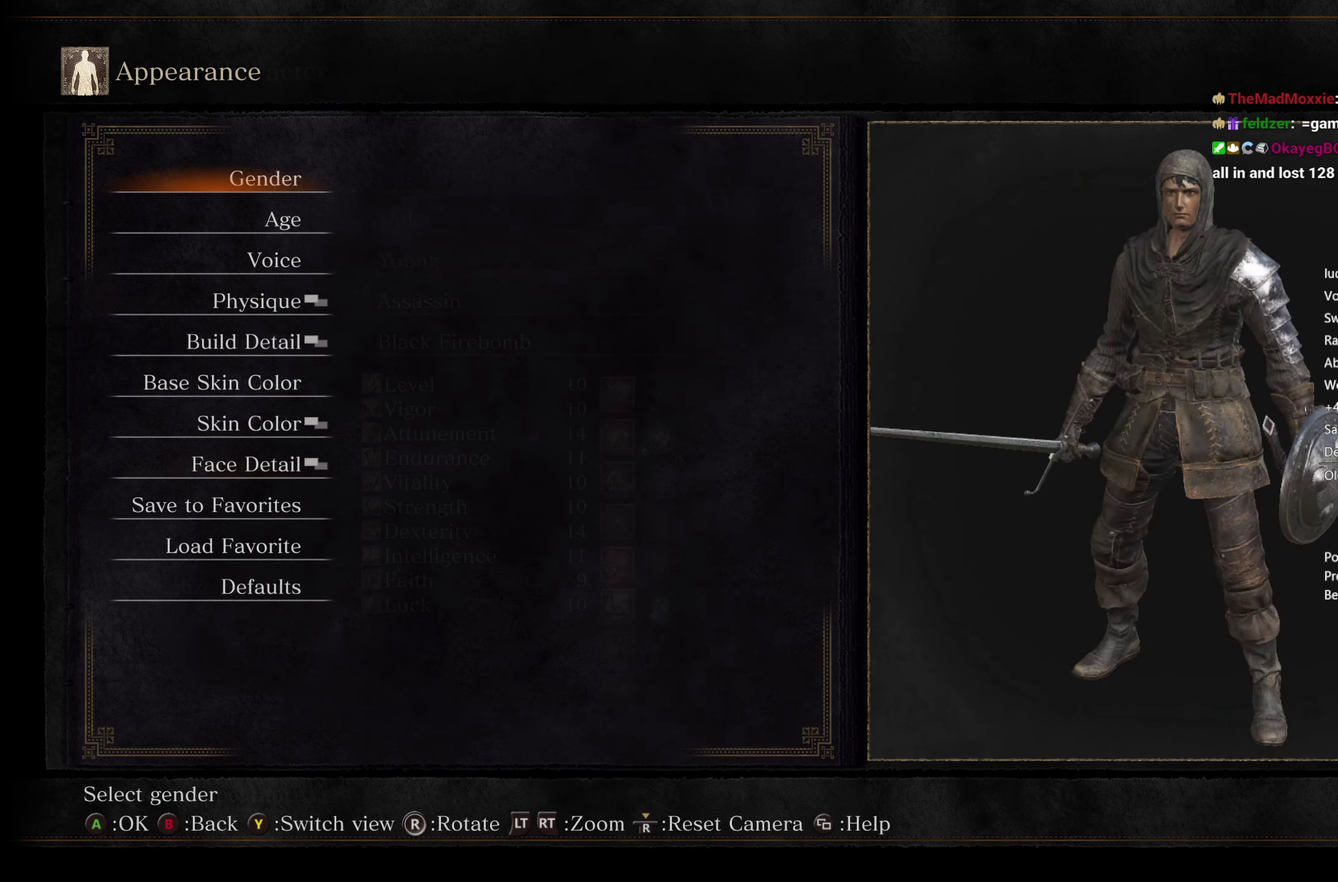
{"buttons": ["A", "DPAD_UP"], "left_stick": "center", "right_stick": "center", "events": [[50, "A", "up"], [250, "DPAD_UP", "down"], [333, "DPAD_UP", "up"], [417, "DPAD_UP", "down"], [500, "A", "down"]]}
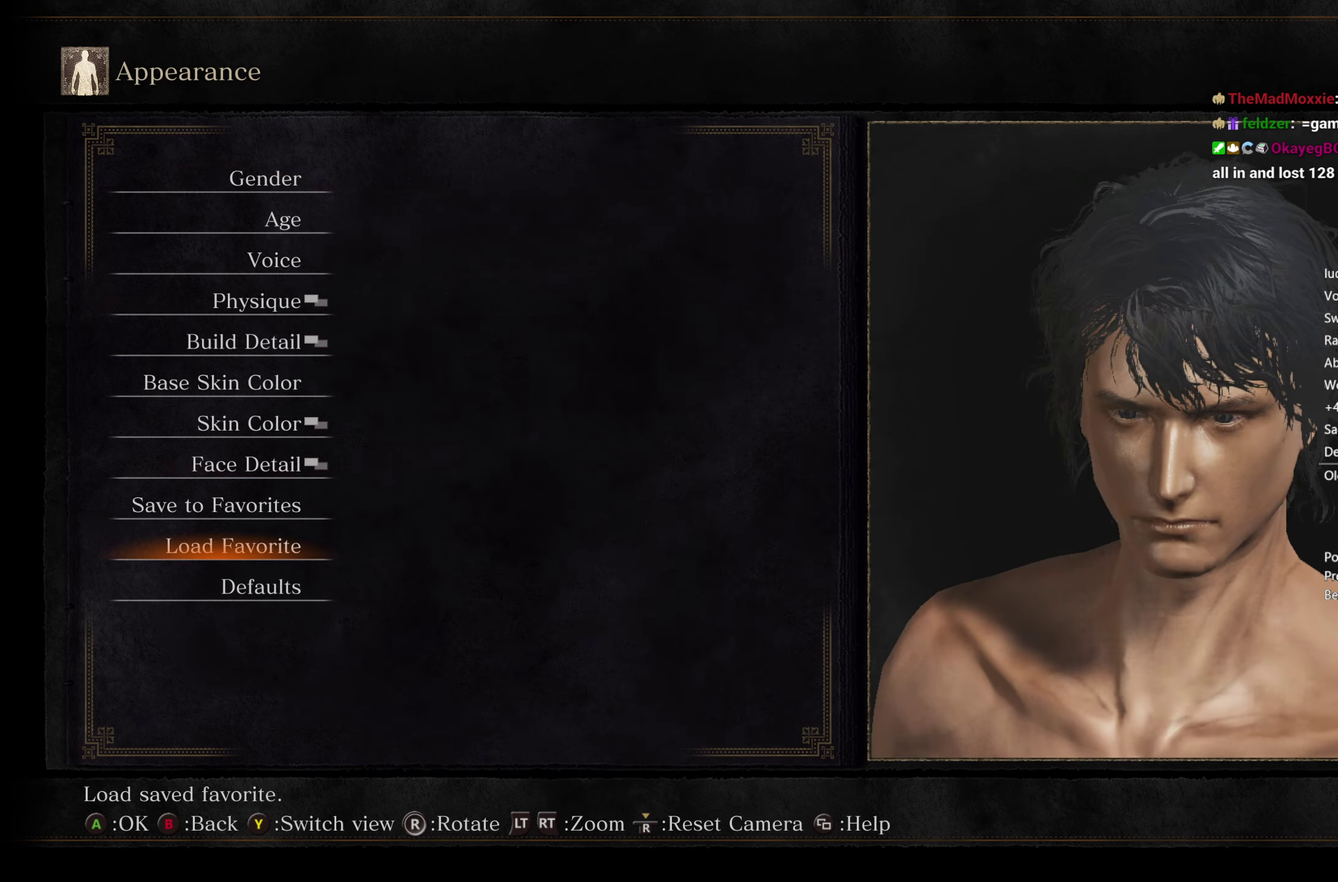
{"buttons": ["A"], "left_stick": "center", "right_stick": "center", "events": [[17, "DPAD_UP", "up"], [117, "A", "up"], [183, "A", "down"], [267, "A", "up"], [500, "A", "down"]]}
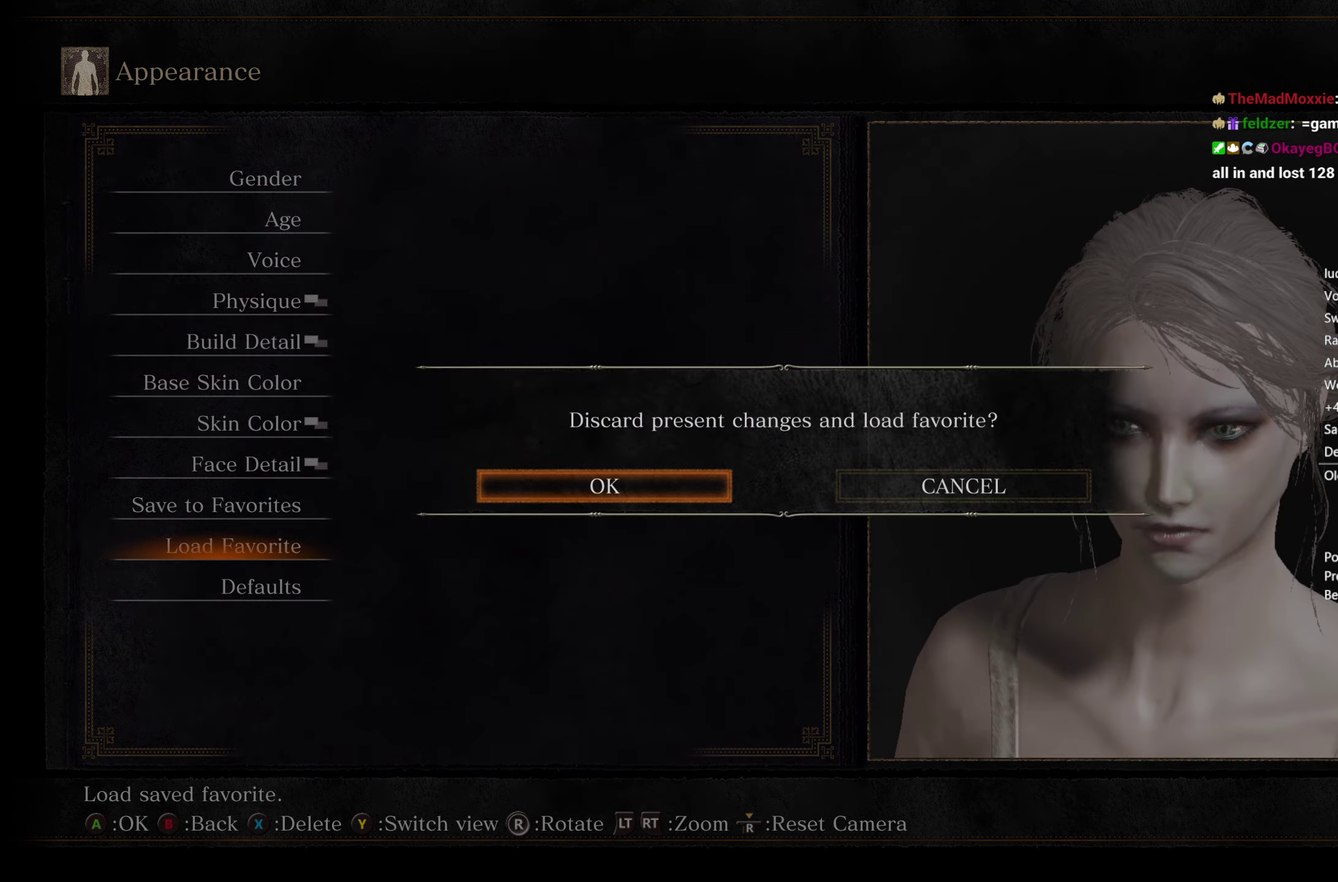
{"buttons": [], "left_stick": "center", "right_stick": "center", "events": [[217, "A", "up"], [367, "A", "down"], [450, "A", "up"]]}
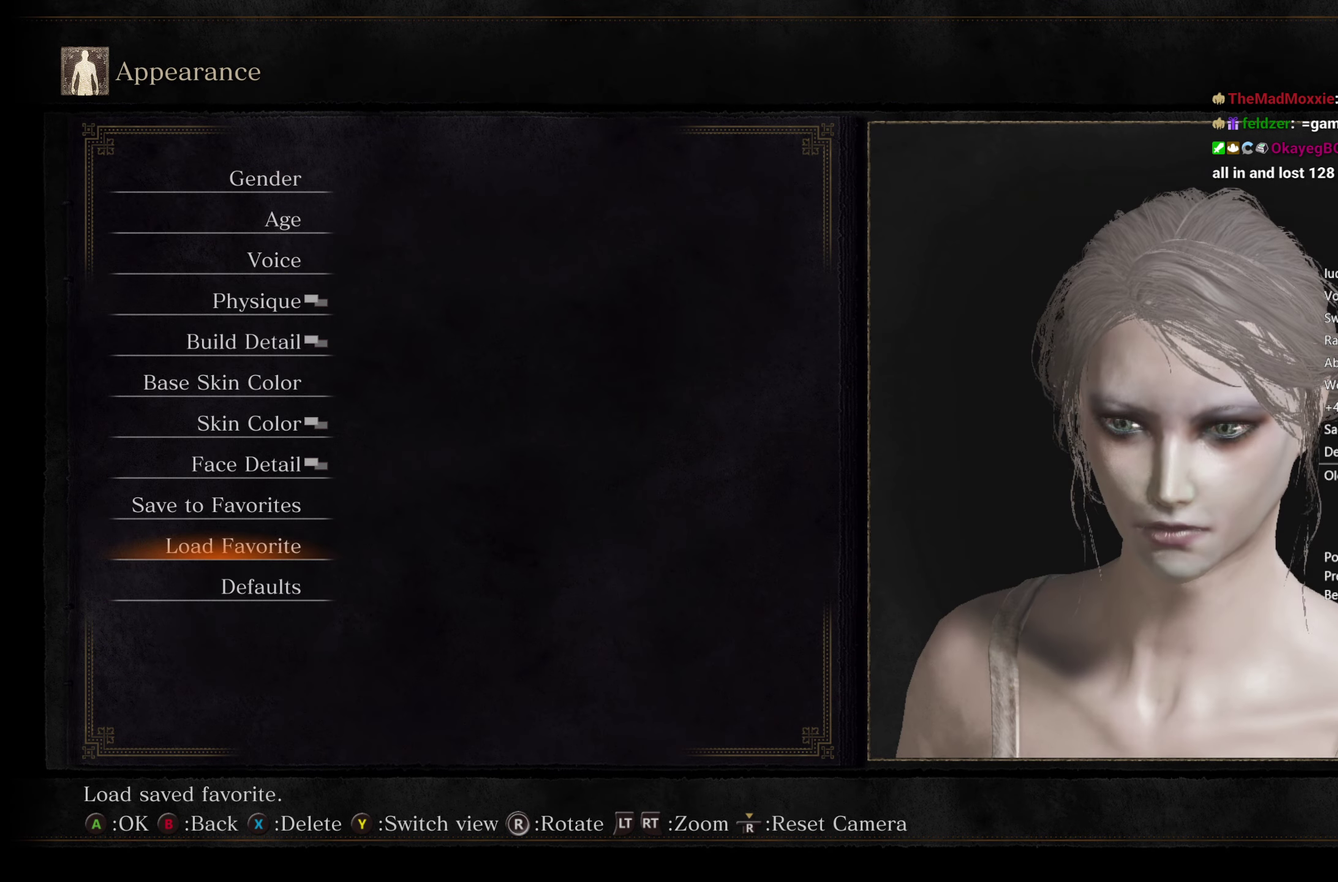
{"buttons": ["A"], "left_stick": "center", "right_stick": "center", "events": [[217, "B", "down"], [317, "B", "up"], [367, "DPAD_DOWN", "down"], [433, "A", "down"], [433, "DPAD_DOWN", "up"]]}
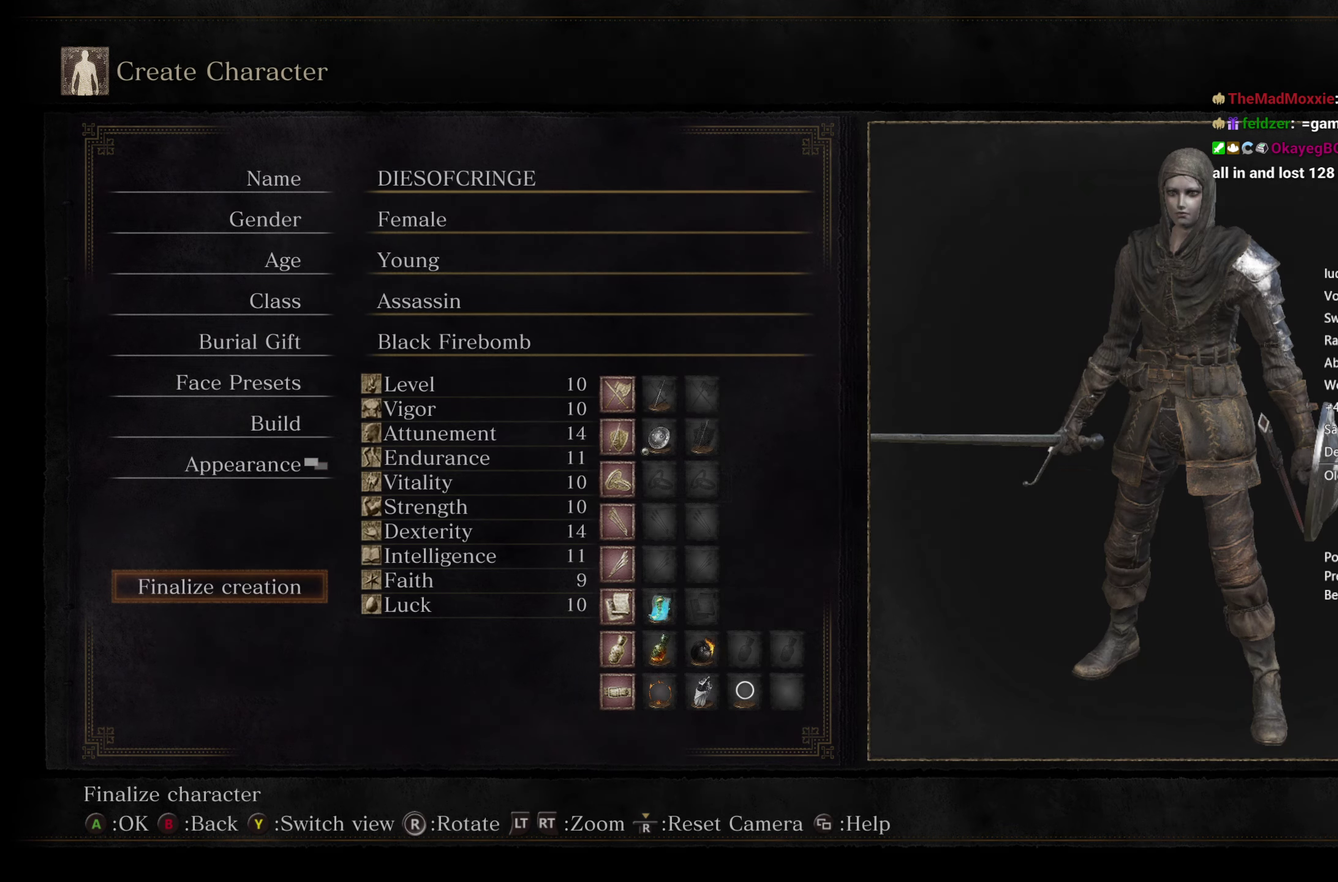
{"buttons": ["A"], "left_stick": "center", "right_stick": "center", "events": [[17, "A", "up"], [50, "DPAD_LEFT", "down"], [133, "A", "down"], [133, "DPAD_LEFT", "up"], [200, "A", "up"], [317, "A", "down"], [400, "A", "up"], [500, "A", "down"]]}
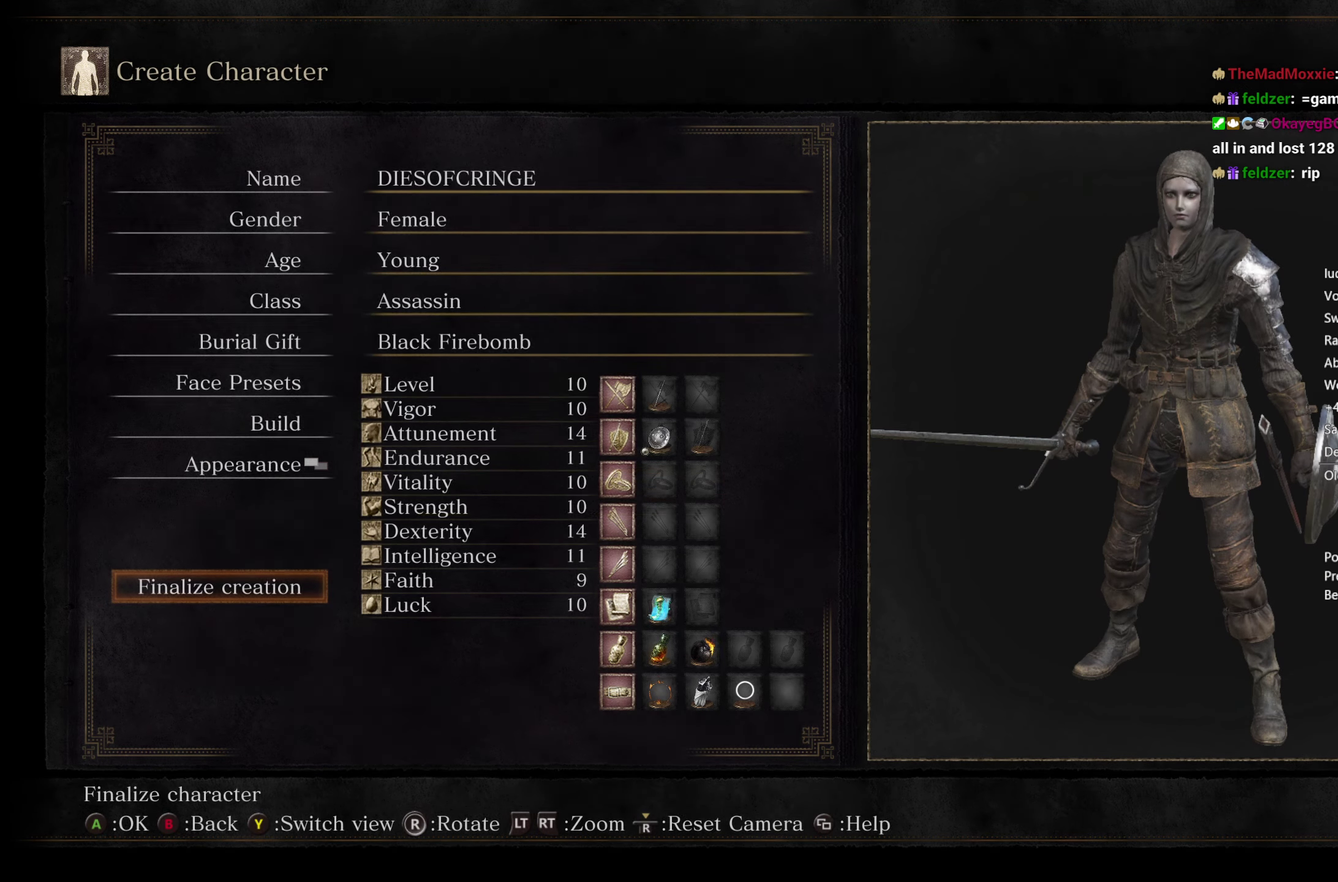
{"buttons": [], "left_stick": "center", "right_stick": "center", "events": [[67, "A", "up"]]}
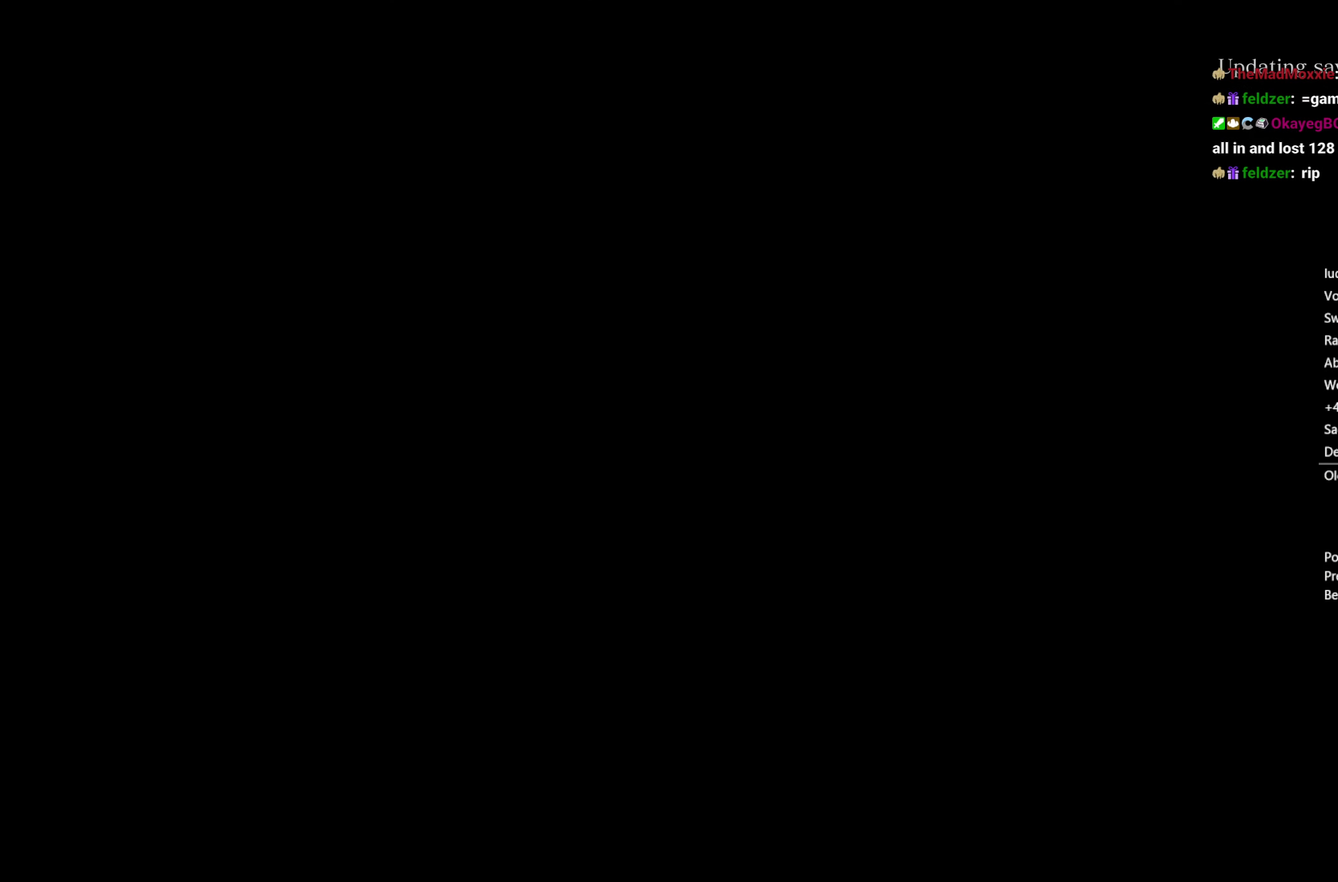
{"buttons": [], "left_stick": "center", "right_stick": "center", "events": []}
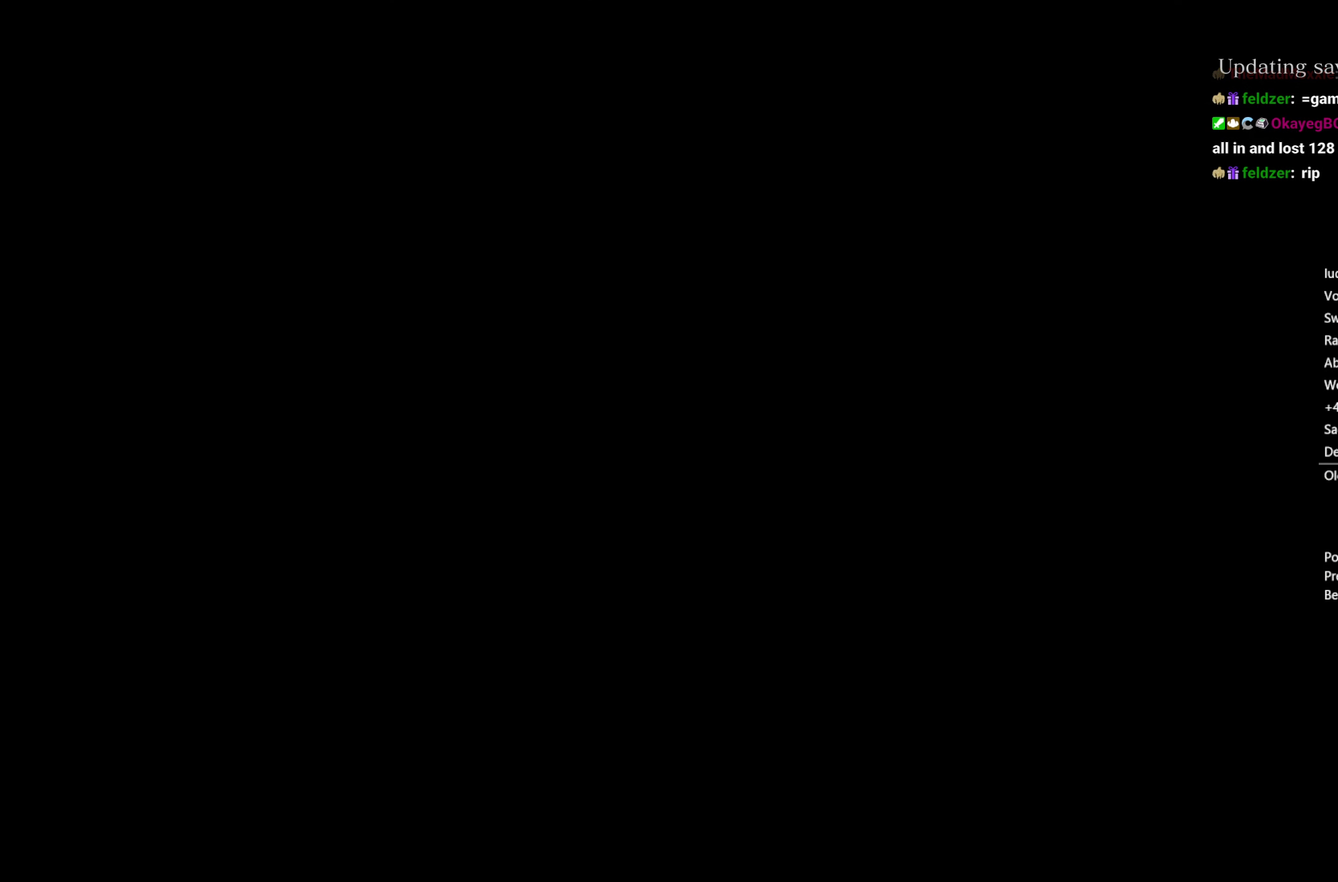
{"buttons": [], "left_stick": "center", "right_stick": "center", "events": []}
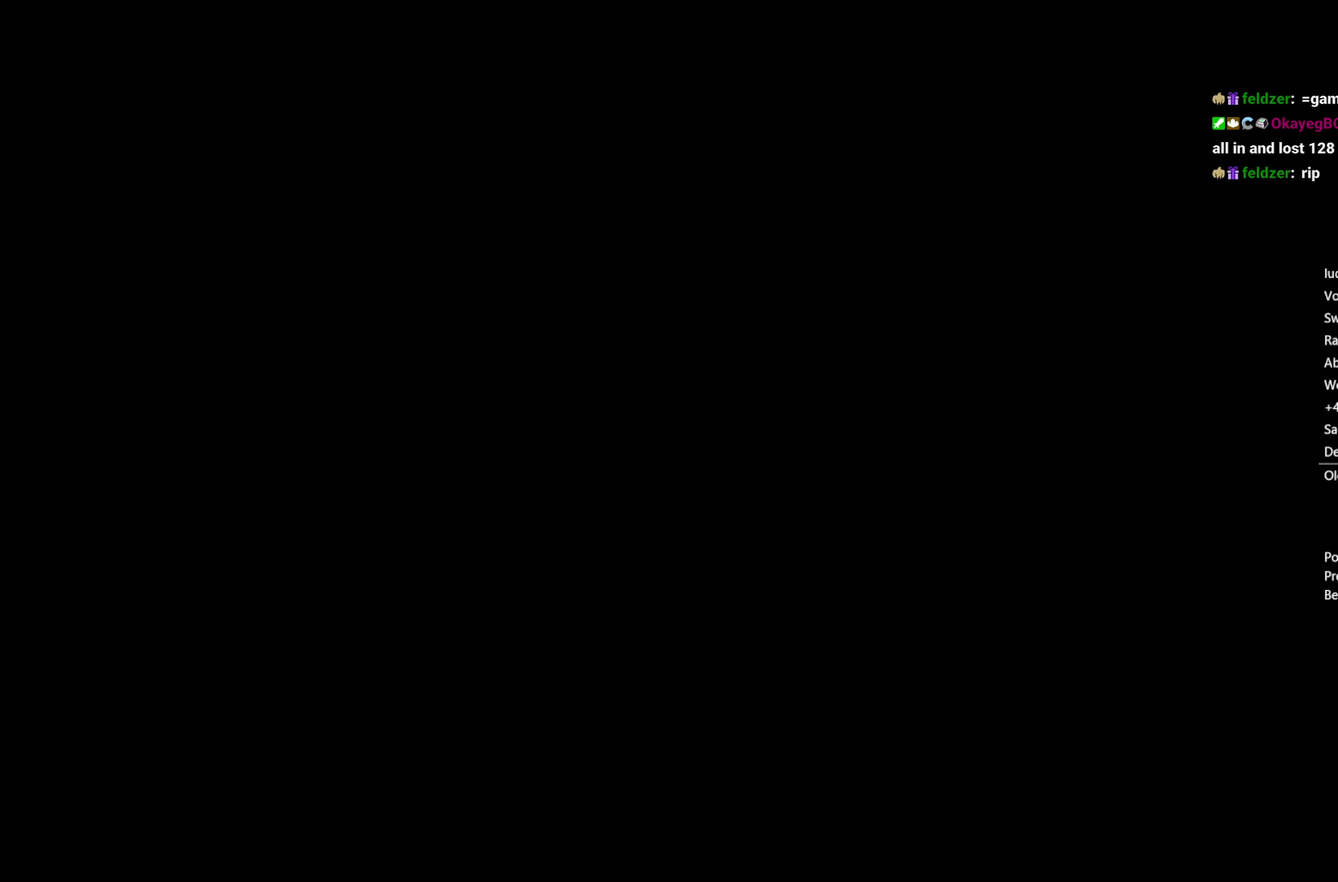
{"buttons": [], "left_stick": "center", "right_stick": "center", "events": []}
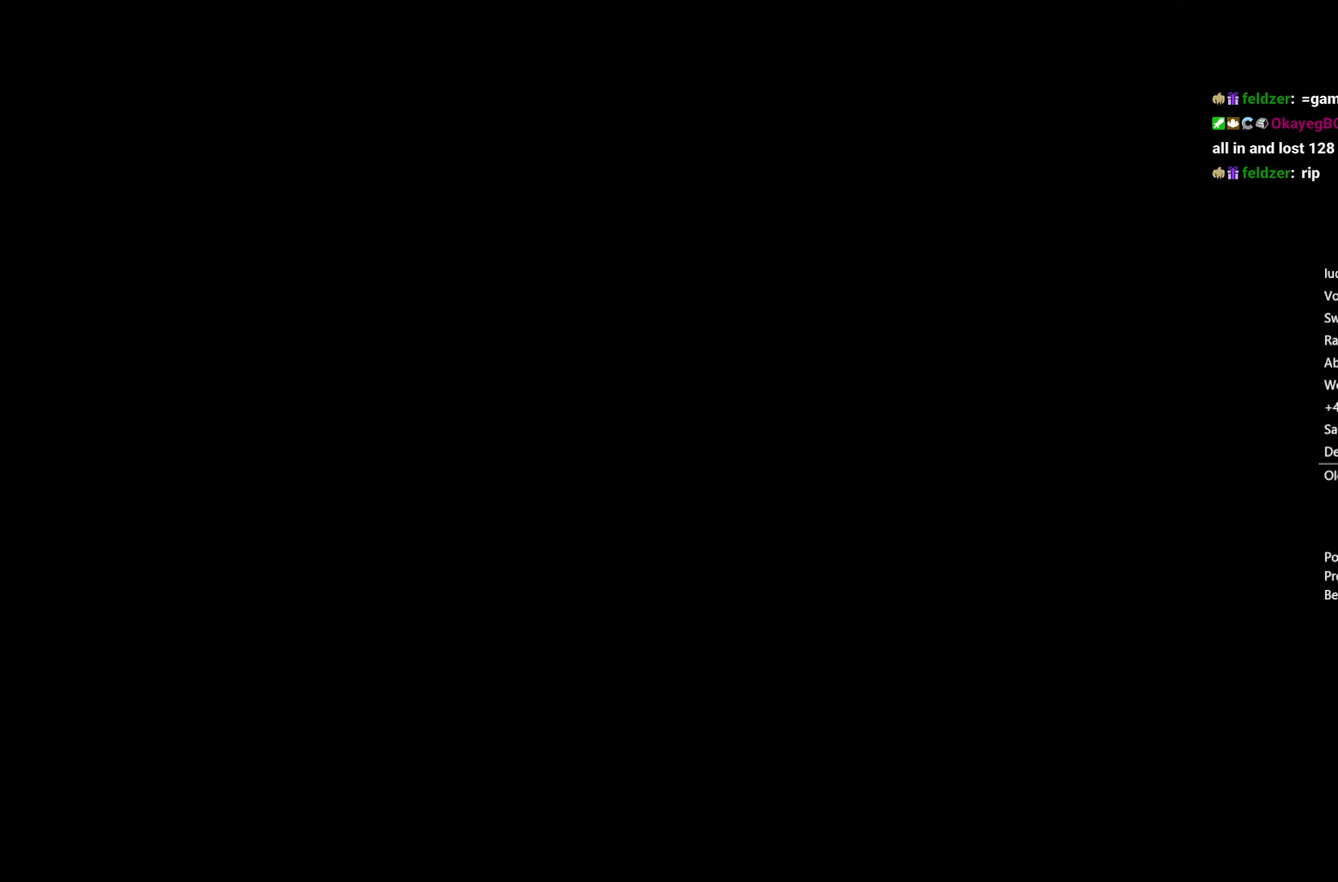
{"buttons": [], "left_stick": "center", "right_stick": "center", "events": []}
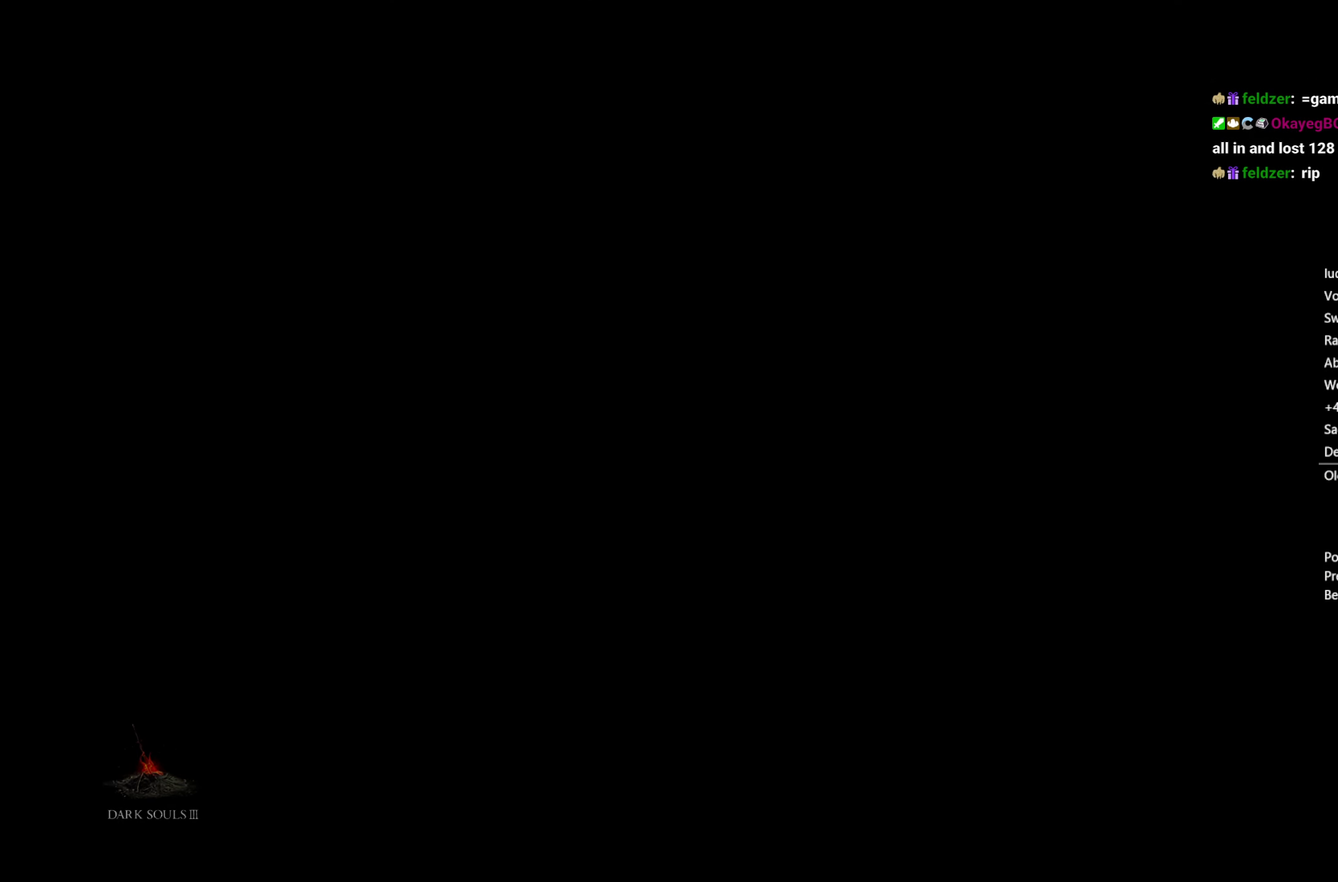
{"buttons": [], "left_stick": "center", "right_stick": "center", "events": []}
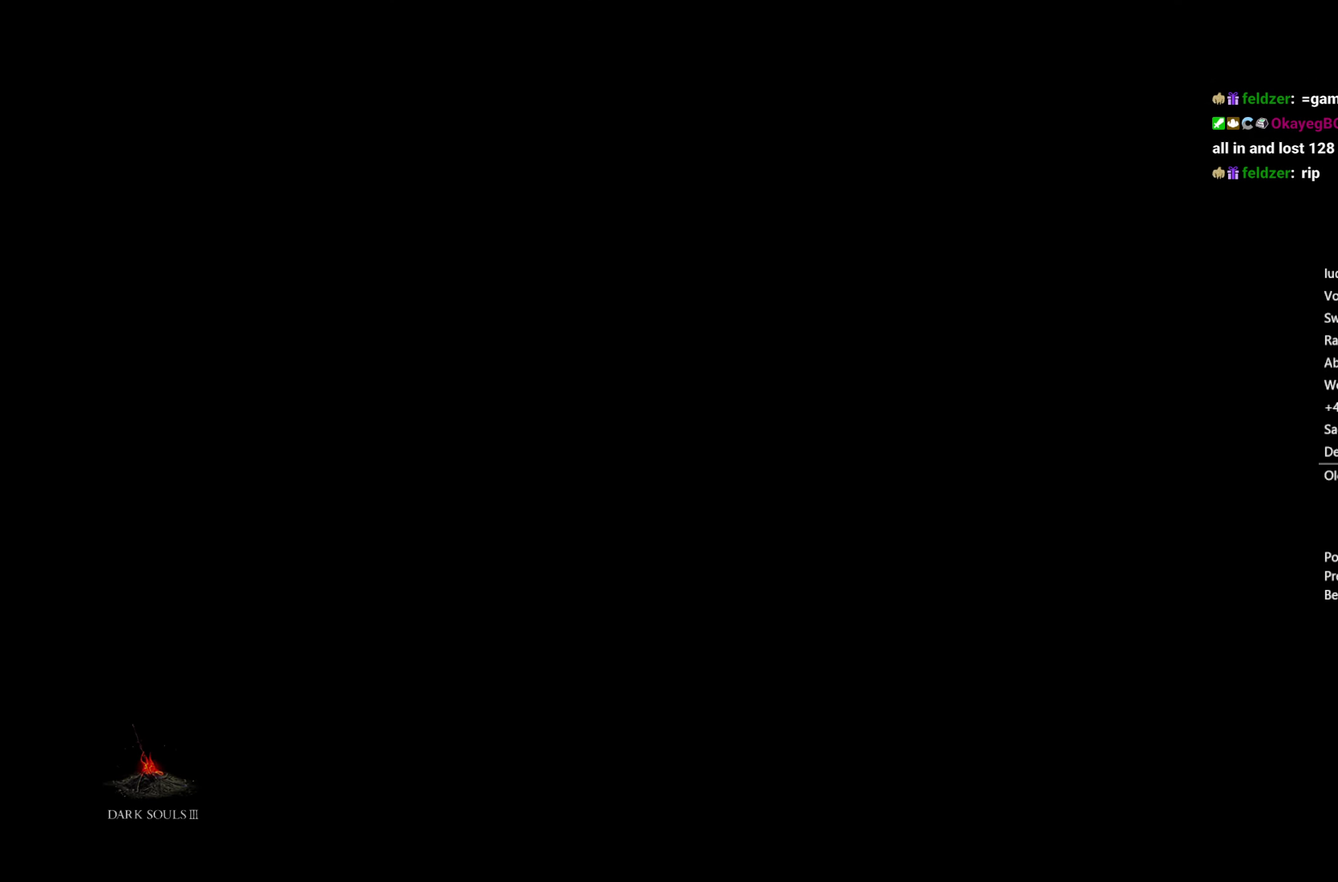
{"buttons": [], "left_stick": "center", "right_stick": "center", "events": []}
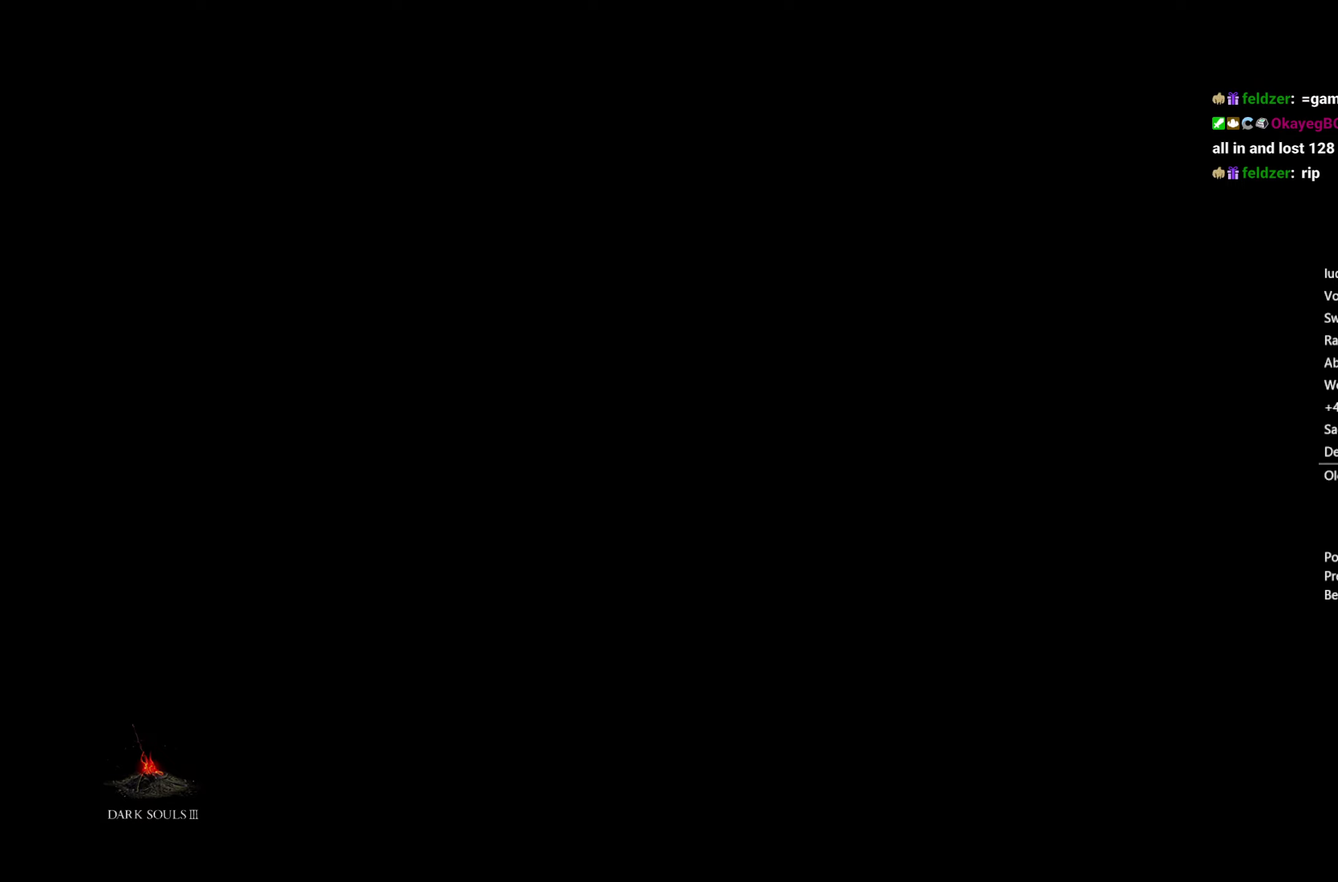
{"buttons": ["B"], "left_stick": "up", "right_stick": "center", "events": [[33, "left_stick", "up"], [83, "B", "down"]]}
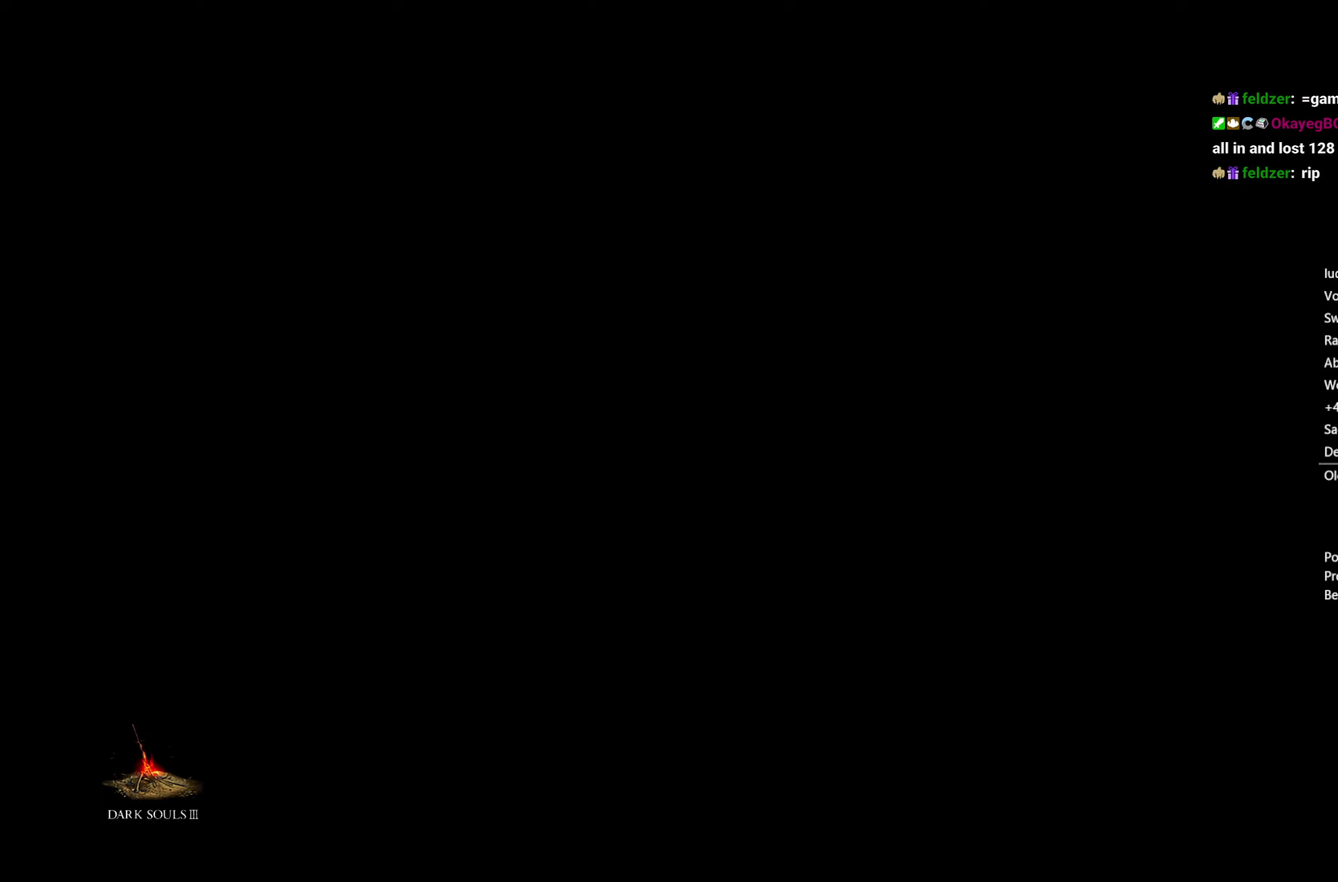
{"buttons": ["B"], "left_stick": "up", "right_stick": "center", "events": []}
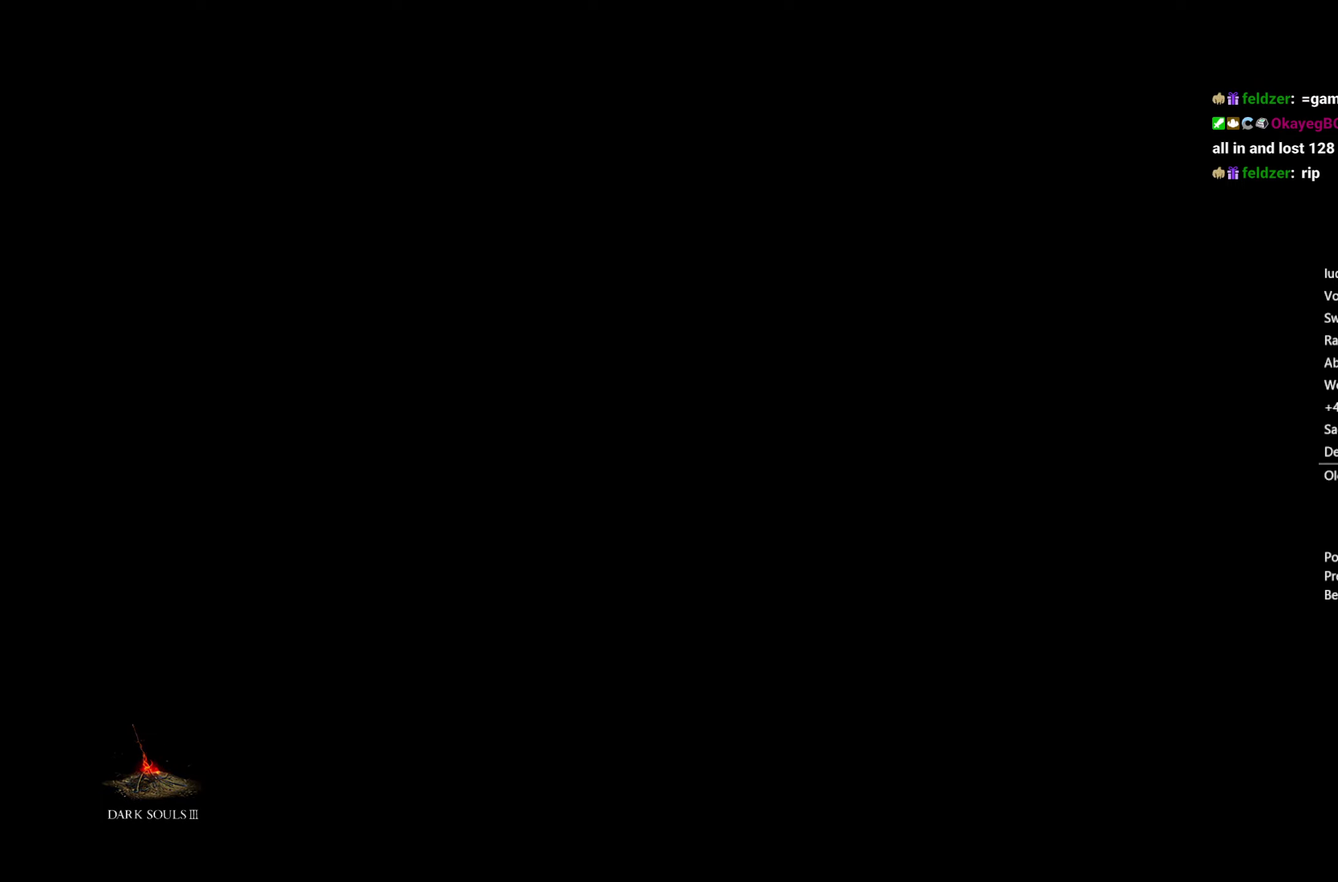
{"buttons": ["B"], "left_stick": "up", "right_stick": "center", "events": []}
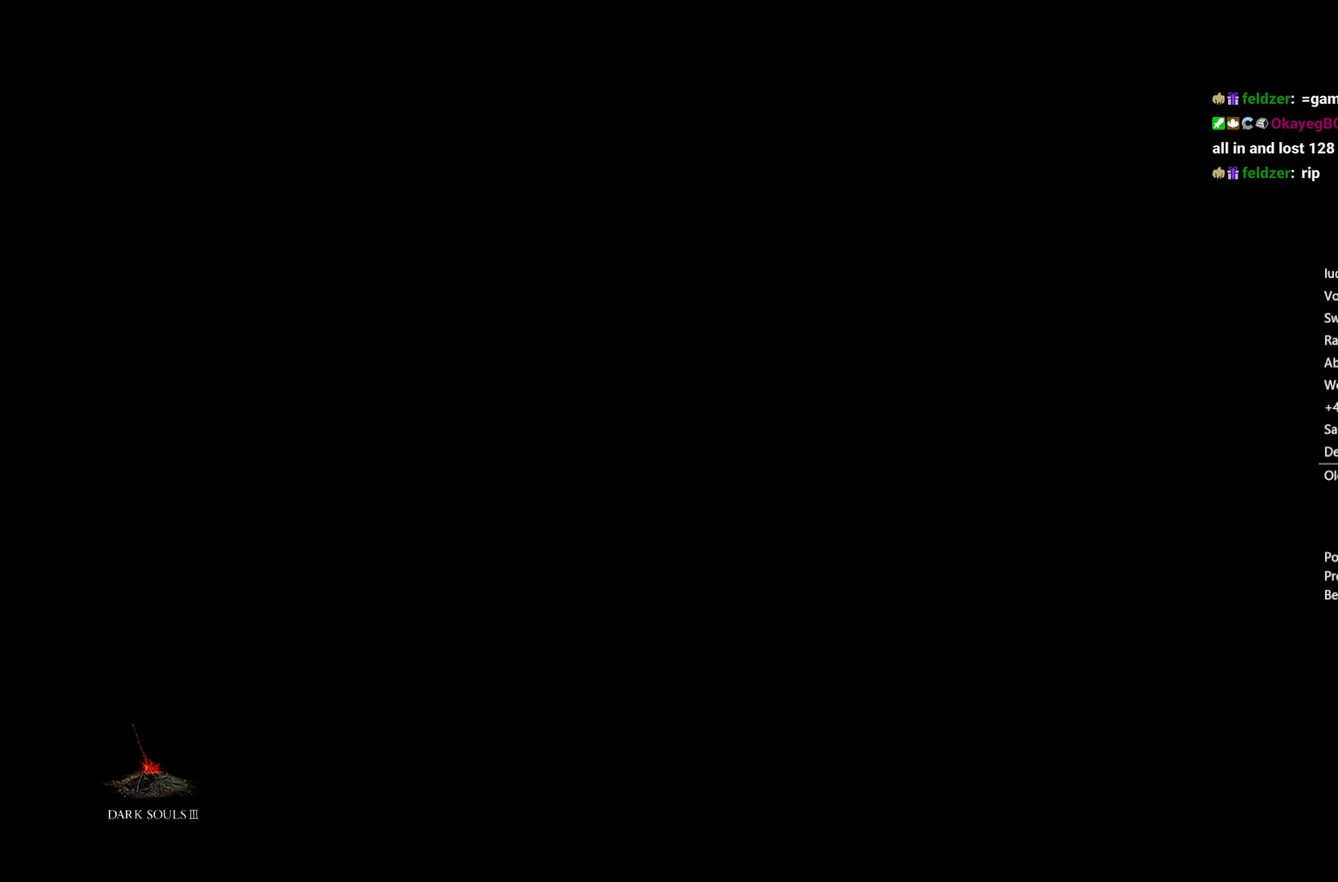
{"buttons": ["B"], "left_stick": "up", "right_stick": "center", "events": []}
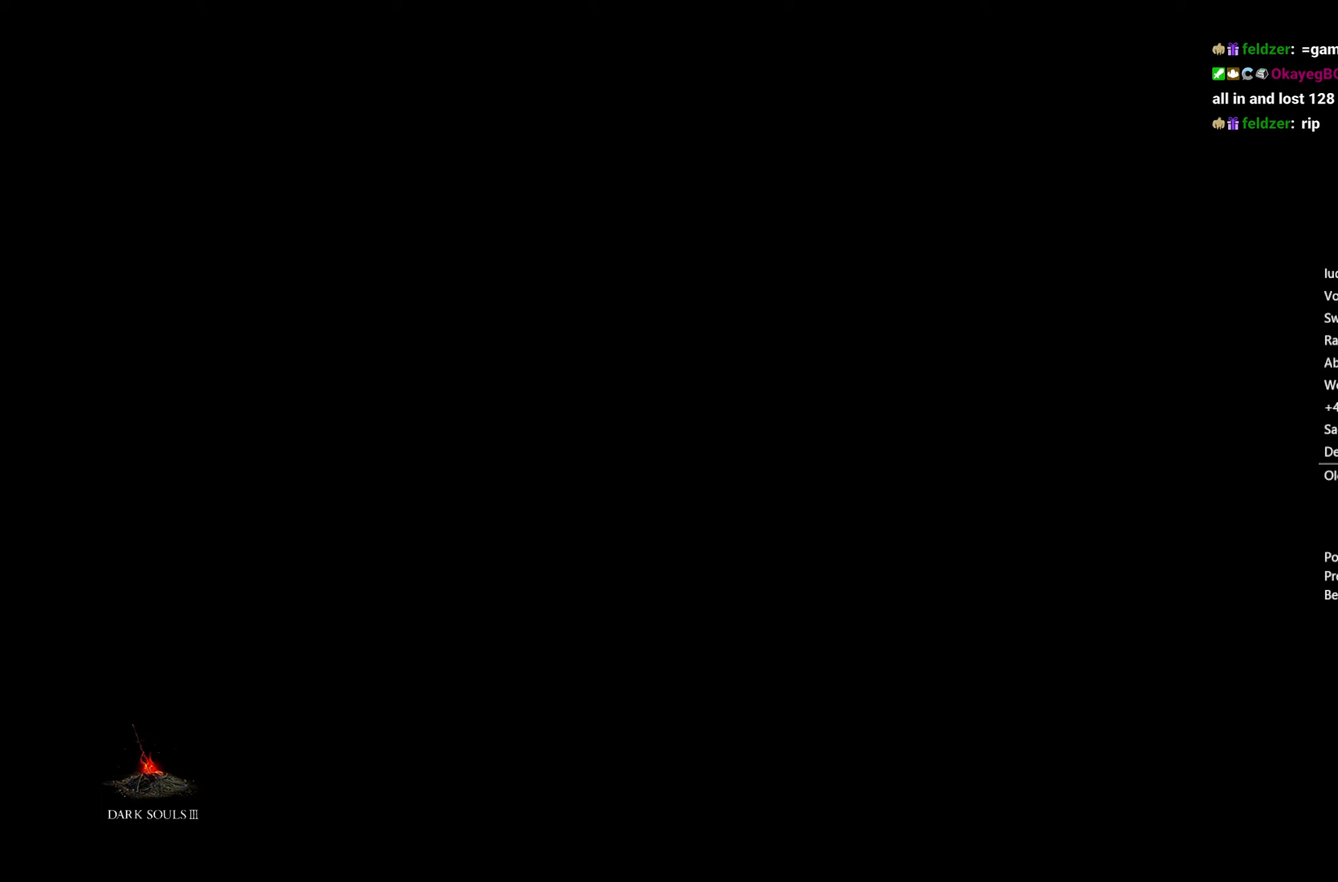
{"buttons": ["B"], "left_stick": "up", "right_stick": "center", "events": []}
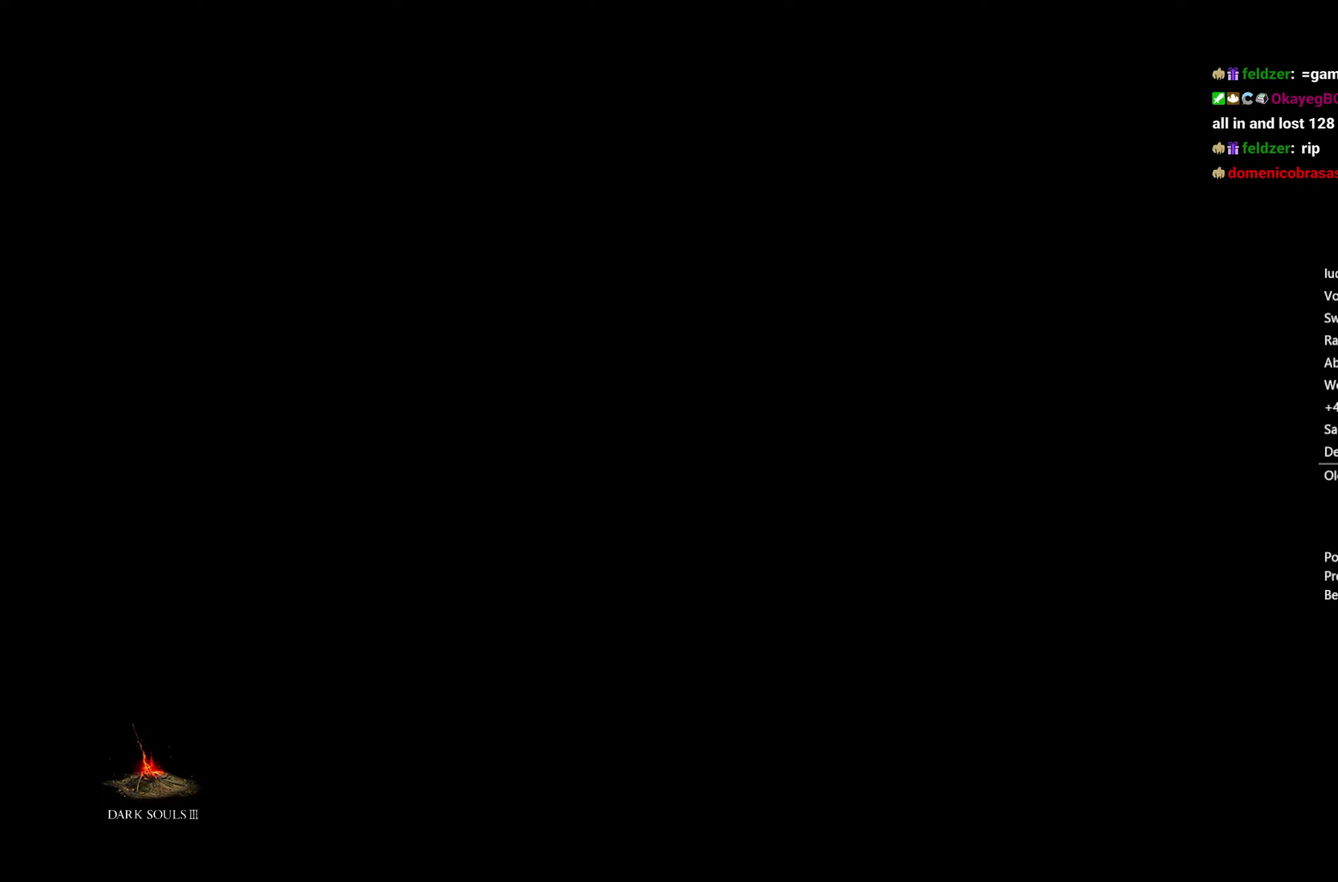
{"buttons": ["B"], "left_stick": "up", "right_stick": "center", "events": []}
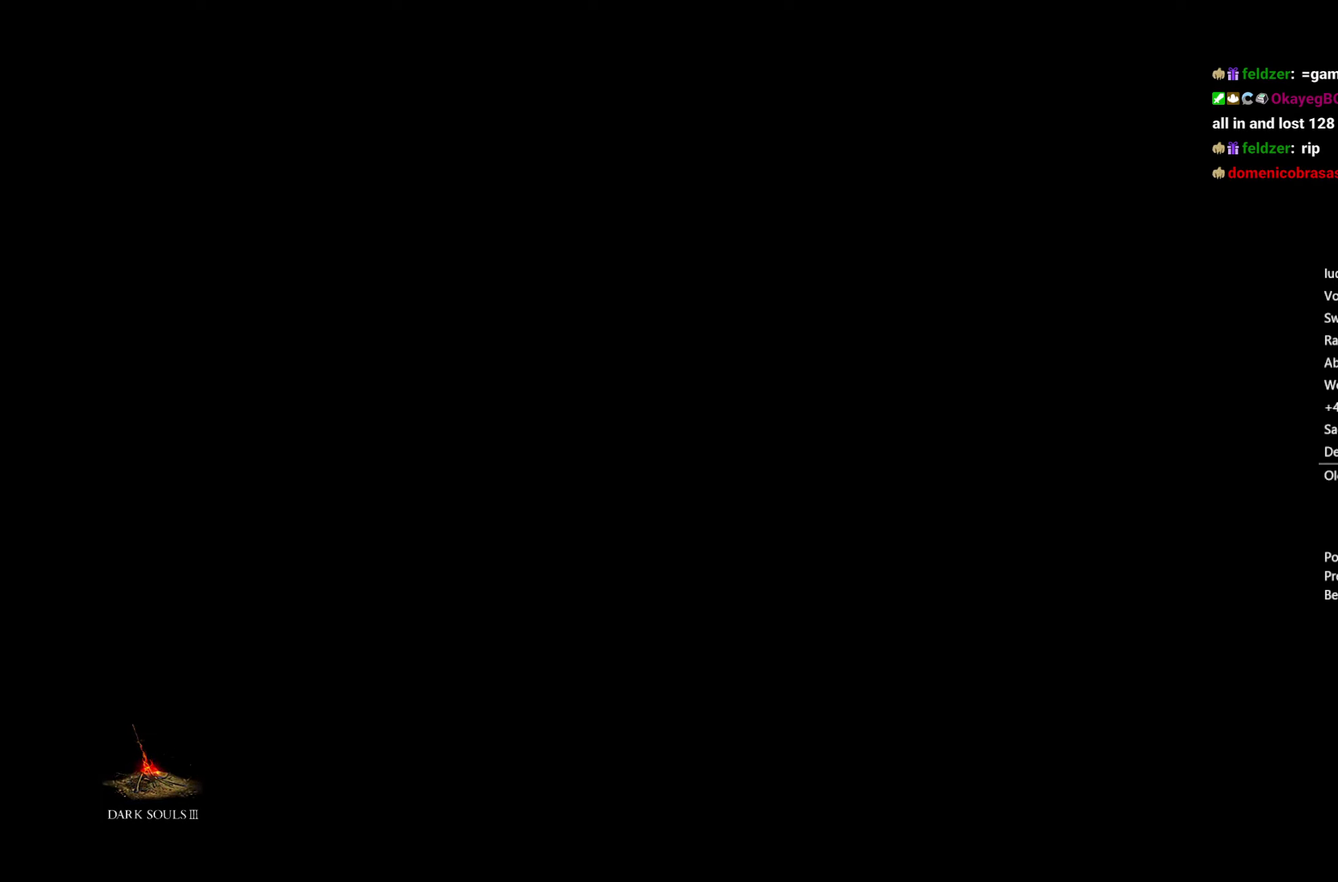
{"buttons": ["B"], "left_stick": "up", "right_stick": "center", "events": []}
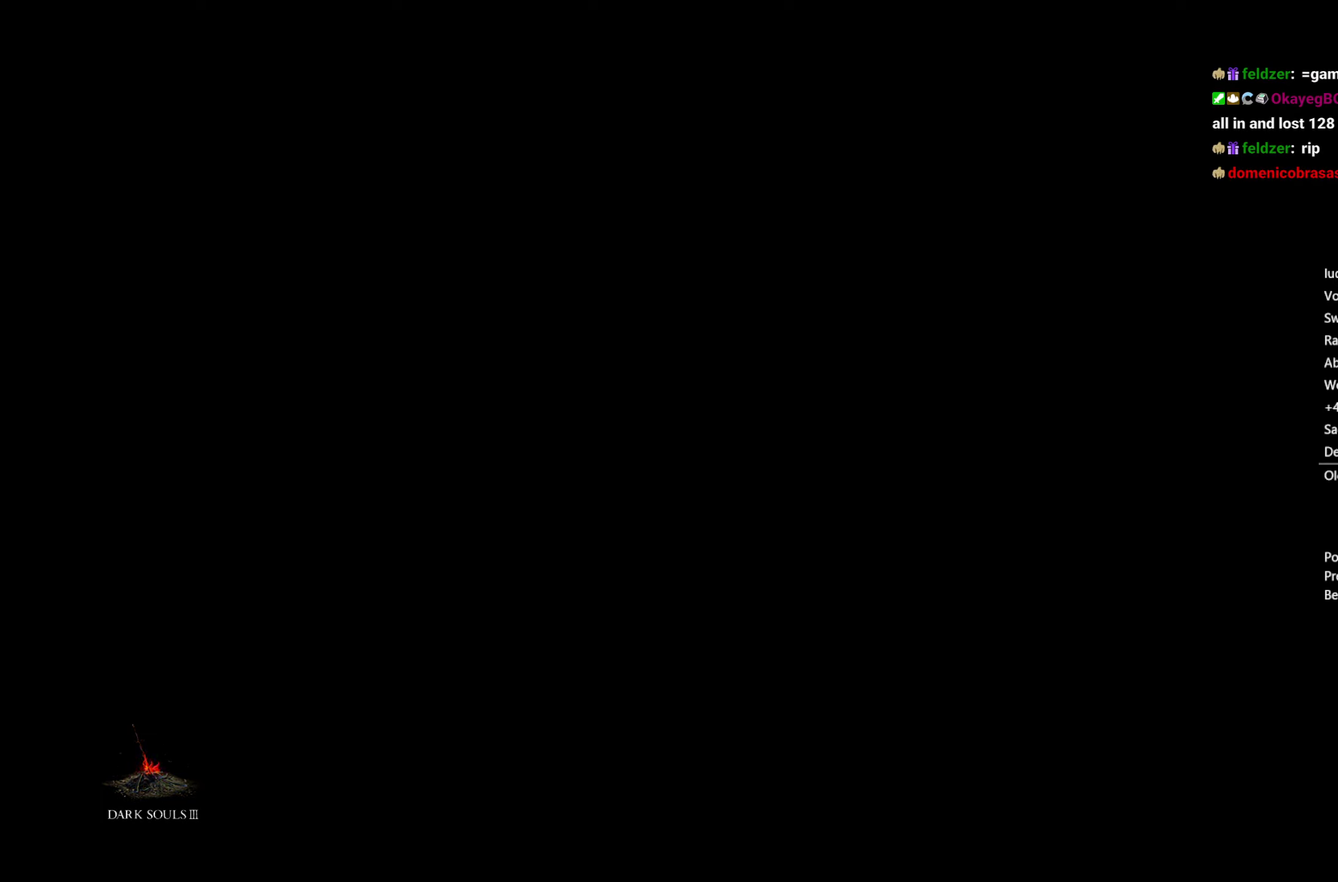
{"buttons": ["B"], "left_stick": "up", "right_stick": "center", "events": []}
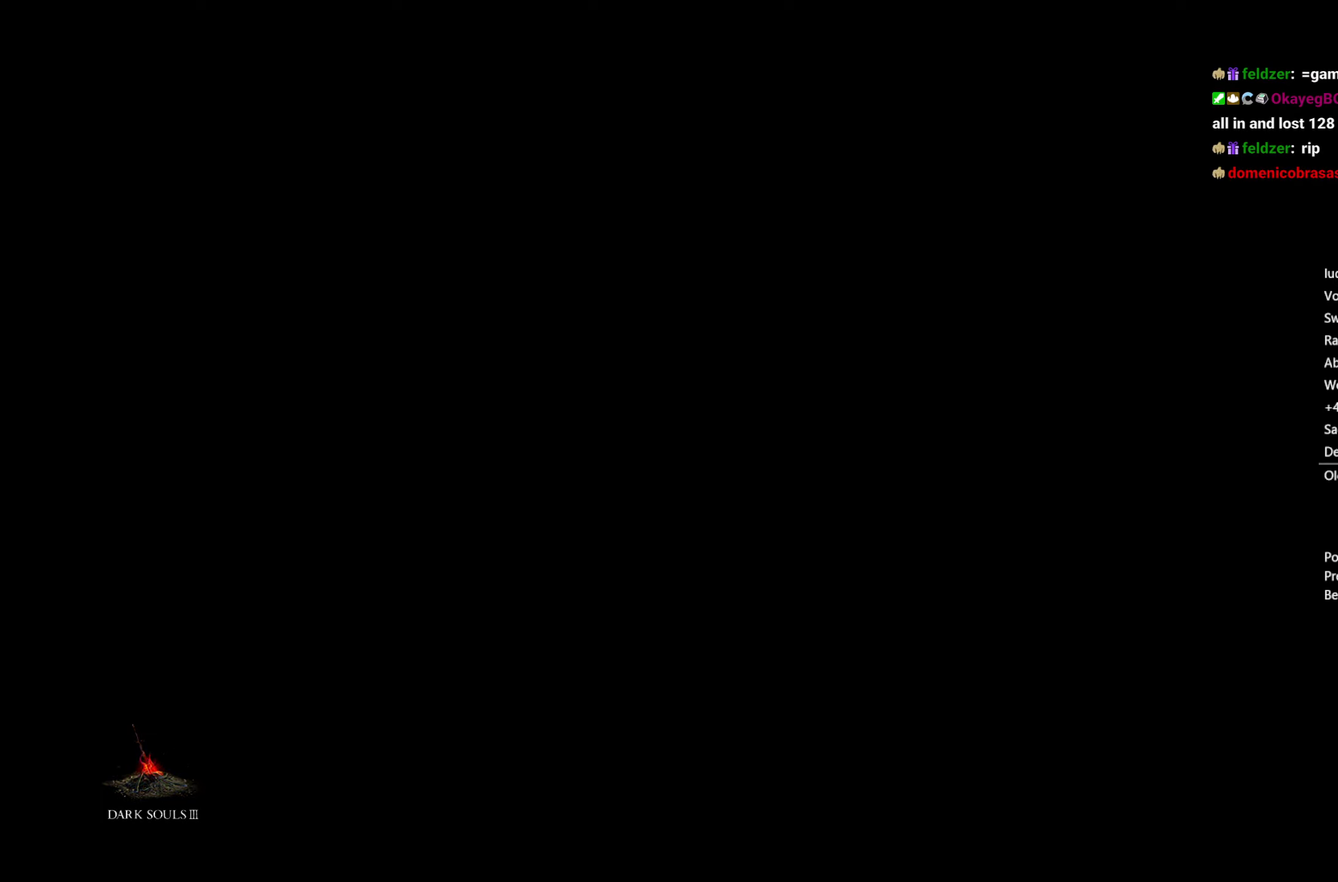
{"buttons": ["B"], "left_stick": "up", "right_stick": "center", "events": []}